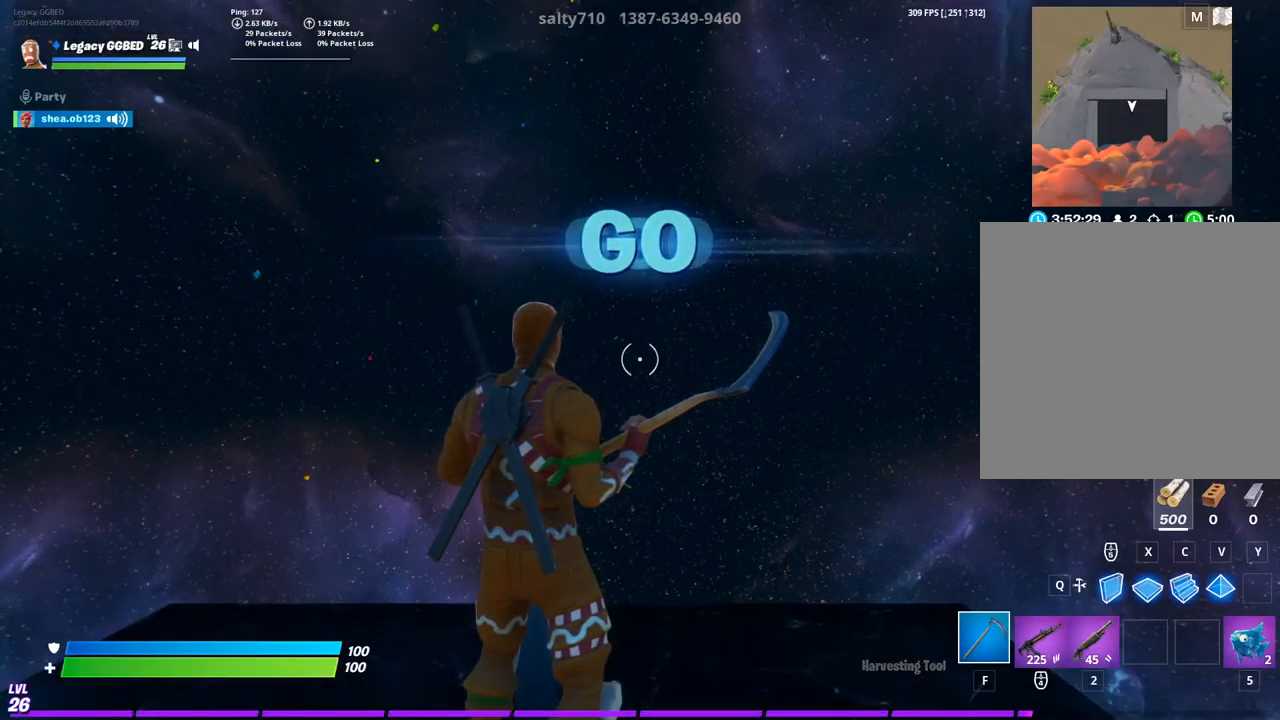
Gameplay with a controller (PlayStation layout); each line is a JSON object with the inputs held at the frame after it. "events" lists button and stick changes between this image and that frame as [ms after this image, input, new state], when the widget could be followed in between.
{"buttons": [], "left_stick": "right", "right_stick": "center", "events": [[50, "right_stick", "left"], [217, "left_stick", "right"], [500, "right_stick", "center"]]}
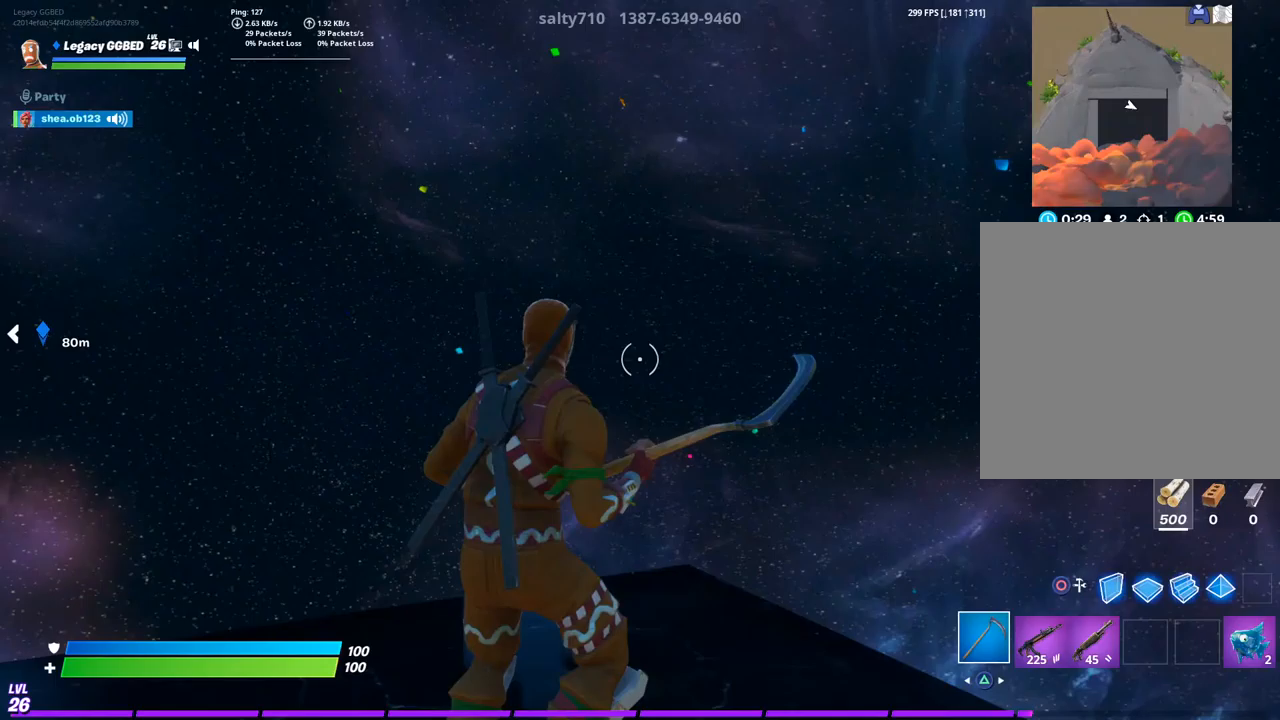
{"buttons": [], "left_stick": "left", "right_stick": "center", "events": [[83, "left_stick", "up"], [133, "left_stick", "up-left"], [300, "left_stick", "left"]]}
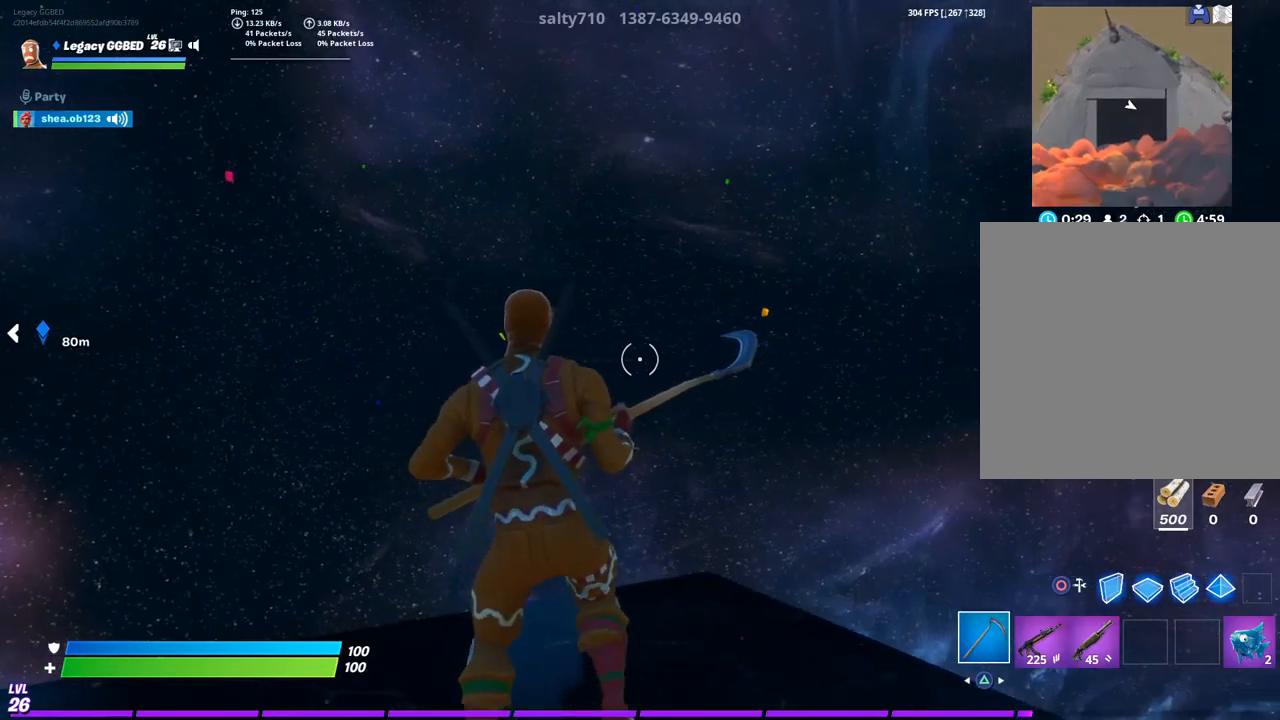
{"buttons": [], "left_stick": "up-right", "right_stick": "center", "events": [[17, "left_stick", "down"], [383, "left_stick", "center"], [450, "left_stick", "up-right"]]}
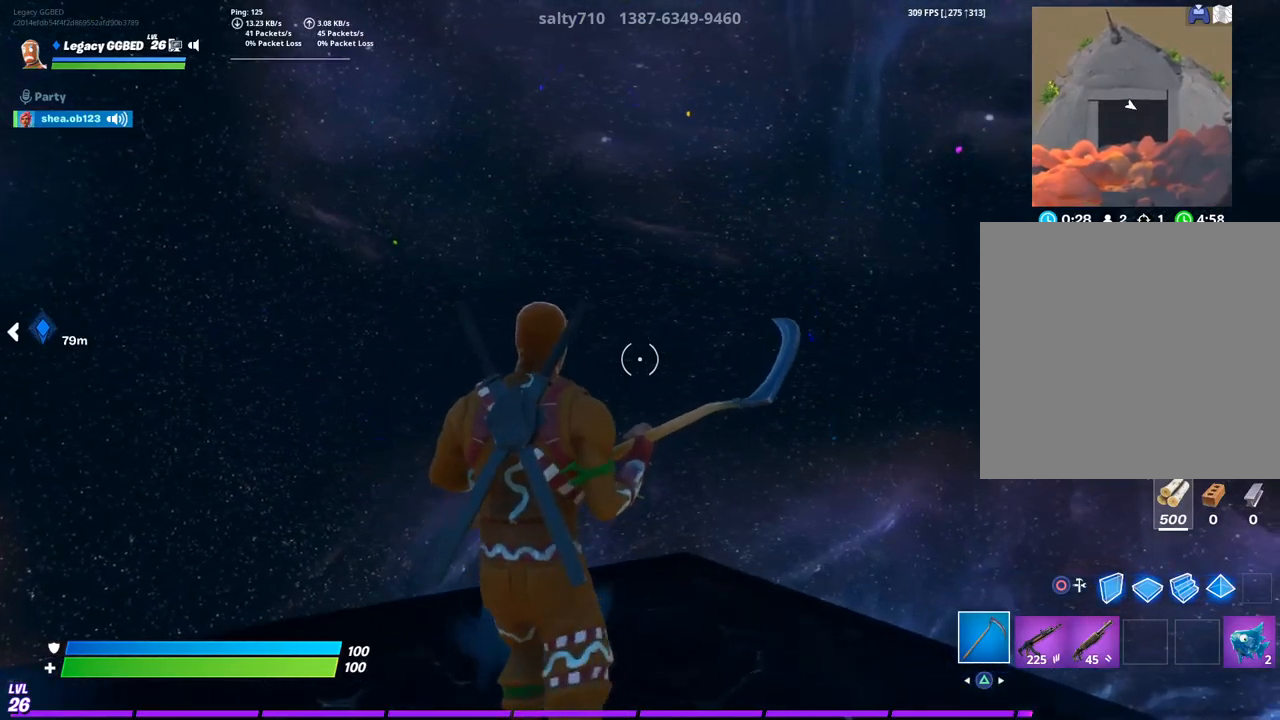
{"buttons": [], "left_stick": "down-left", "right_stick": "center", "events": [[33, "left_stick", "up"], [300, "CIRCLE", "down"], [383, "left_stick", "down-left"], [400, "CIRCLE", "up"]]}
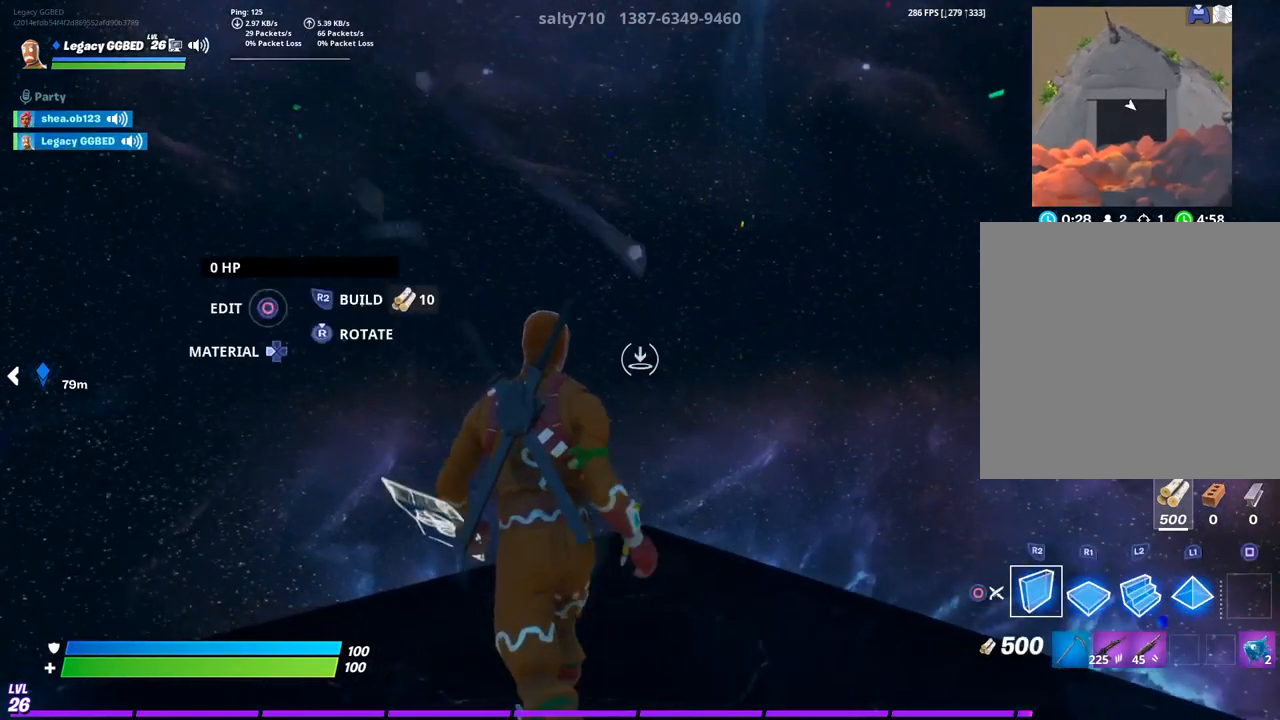
{"buttons": [], "left_stick": "up", "right_stick": "center", "events": [[17, "CROSS", "down"], [100, "CROSS", "up"], [150, "R2", "down"], [217, "left_stick", "up"], [233, "right_stick", "down"], [350, "right_stick", "up-right"], [367, "R1", "down"], [417, "R2", "up"], [433, "right_stick", "center"], [450, "R1", "up"]]}
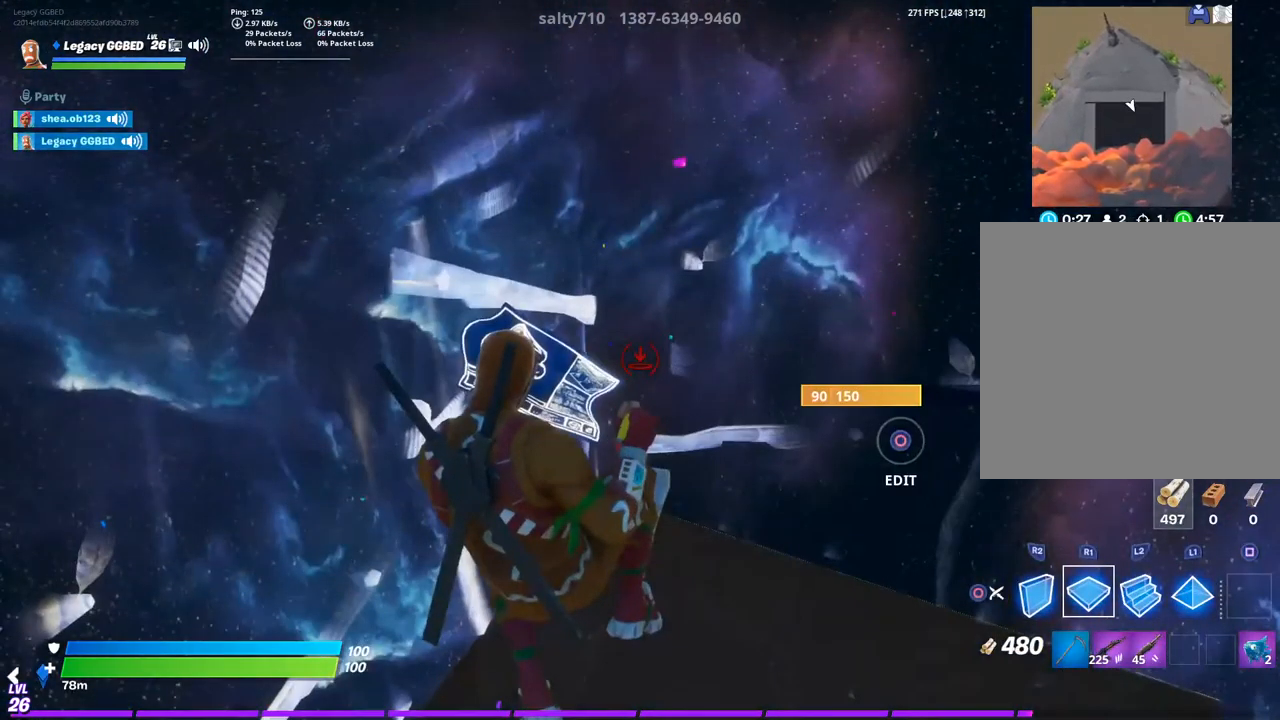
{"buttons": ["R2"], "left_stick": "left", "right_stick": "right", "events": [[100, "R2", "down"], [100, "right_stick", "up-left"], [167, "left_stick", "center"], [167, "right_stick", "up-right"], [250, "left_stick", "up"], [283, "right_stick", "down-right"], [367, "right_stick", "up"], [383, "left_stick", "left"], [450, "right_stick", "right"]]}
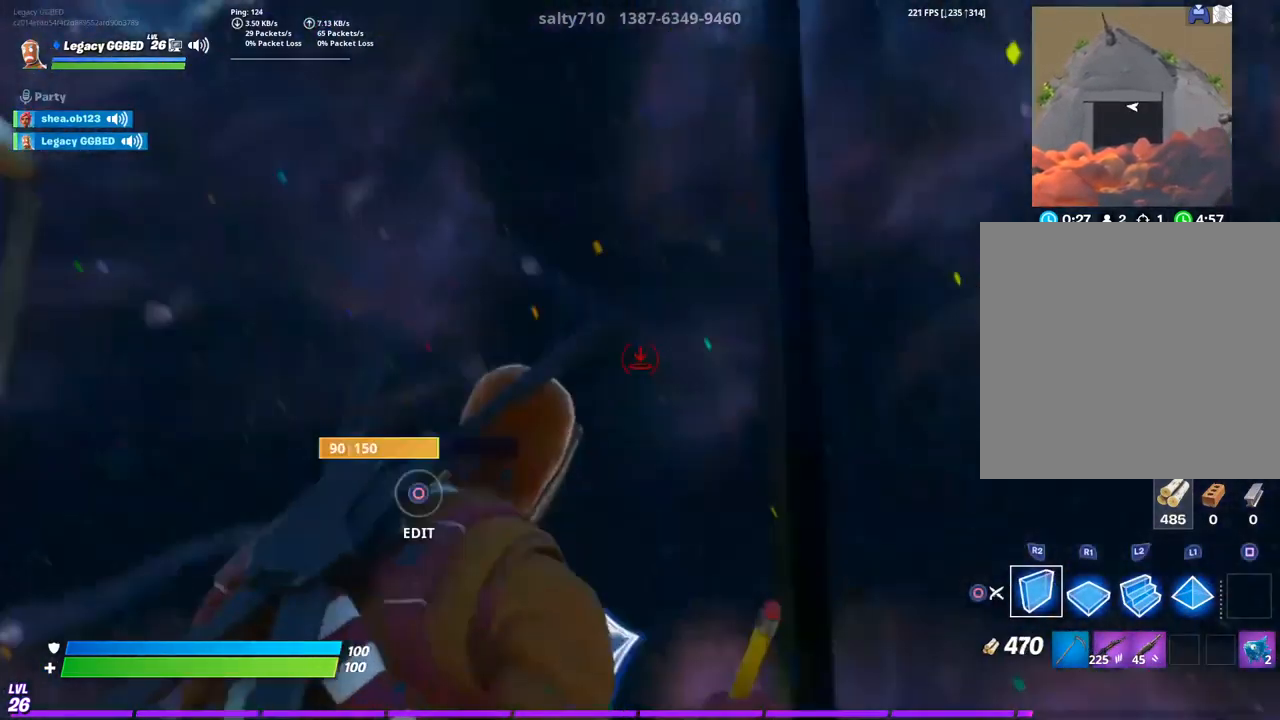
{"buttons": [], "left_stick": "up", "right_stick": "right", "events": [[50, "right_stick", "left"], [167, "right_stick", "center"], [233, "R1", "down"], [250, "left_stick", "up-left"], [350, "R1", "up"], [350, "R2", "up"], [400, "left_stick", "up"], [450, "right_stick", "right"]]}
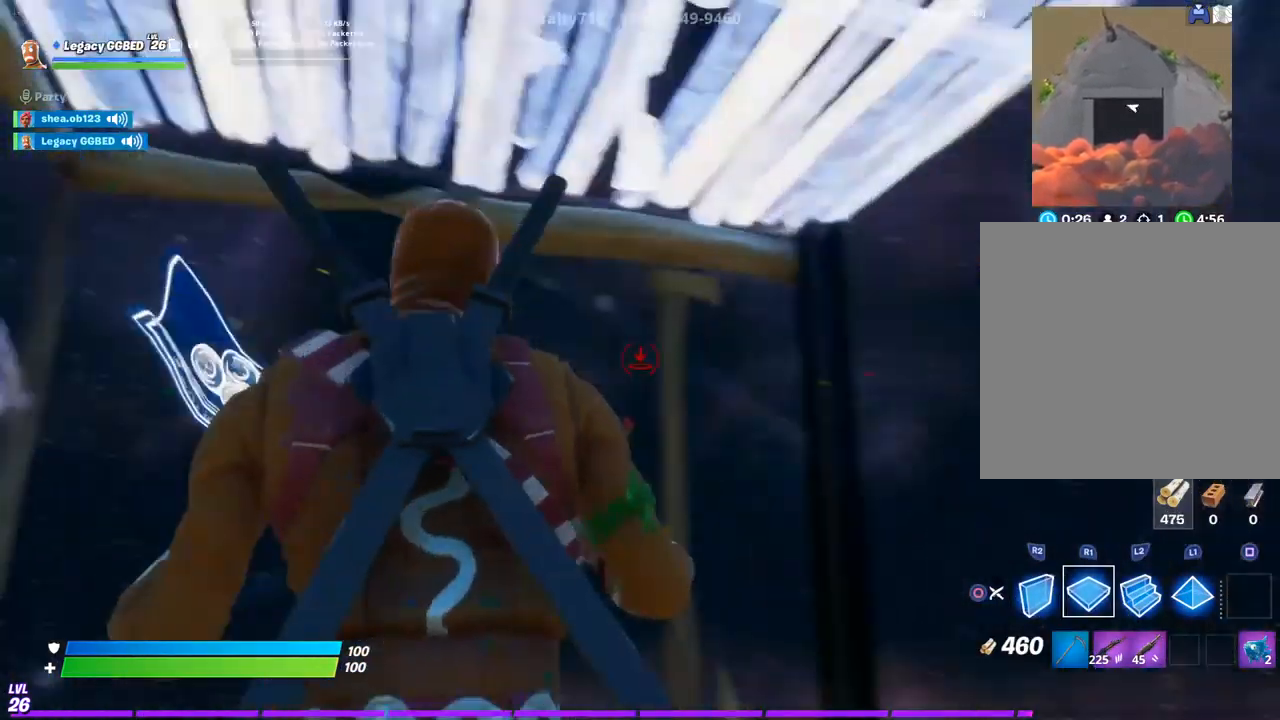
{"buttons": ["CIRCLE"], "left_stick": "up", "right_stick": "center", "events": [[67, "R2", "down"], [100, "right_stick", "down-left"], [133, "left_stick", "center"], [183, "left_stick", "down-left"], [217, "right_stick", "center"], [267, "TRIANGLE", "down"], [300, "R2", "up"], [333, "R1", "down"], [417, "TRIANGLE", "up"], [450, "R1", "up"], [450, "left_stick", "up"], [467, "CIRCLE", "down"]]}
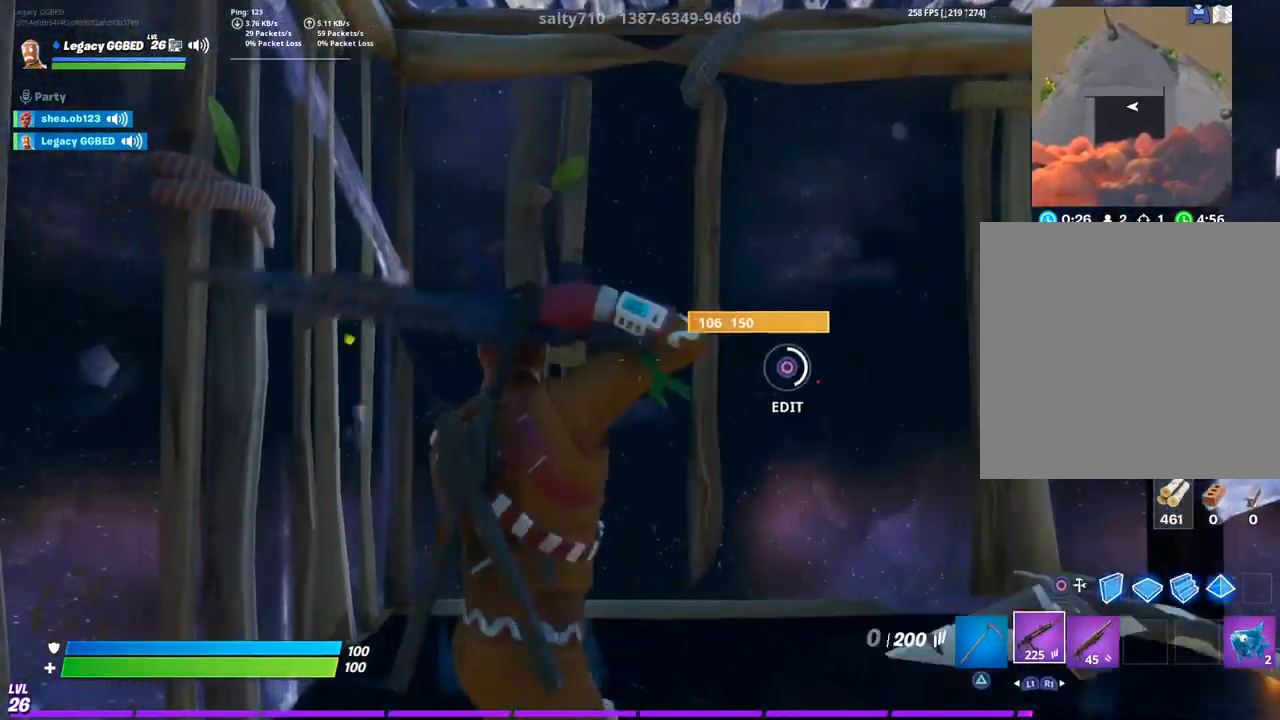
{"buttons": [], "left_stick": "up", "right_stick": "center", "events": [[167, "R2", "down"], [167, "right_stick", "down"], [233, "CIRCLE", "up"], [250, "R2", "up"], [350, "right_stick", "center"]]}
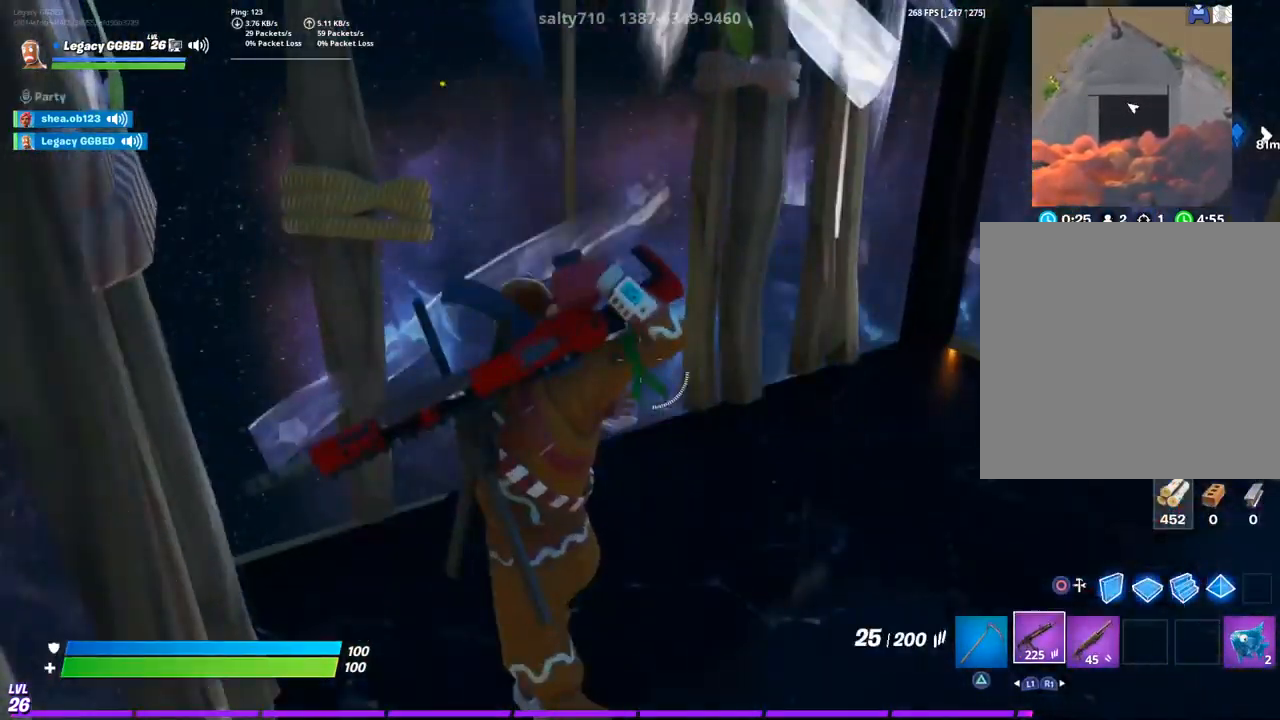
{"buttons": ["L3"], "left_stick": "up", "right_stick": "center", "events": [[117, "right_stick", "up-left"], [150, "left_stick", "center"], [217, "right_stick", "center"], [350, "left_stick", "up"], [450, "L3", "down"]]}
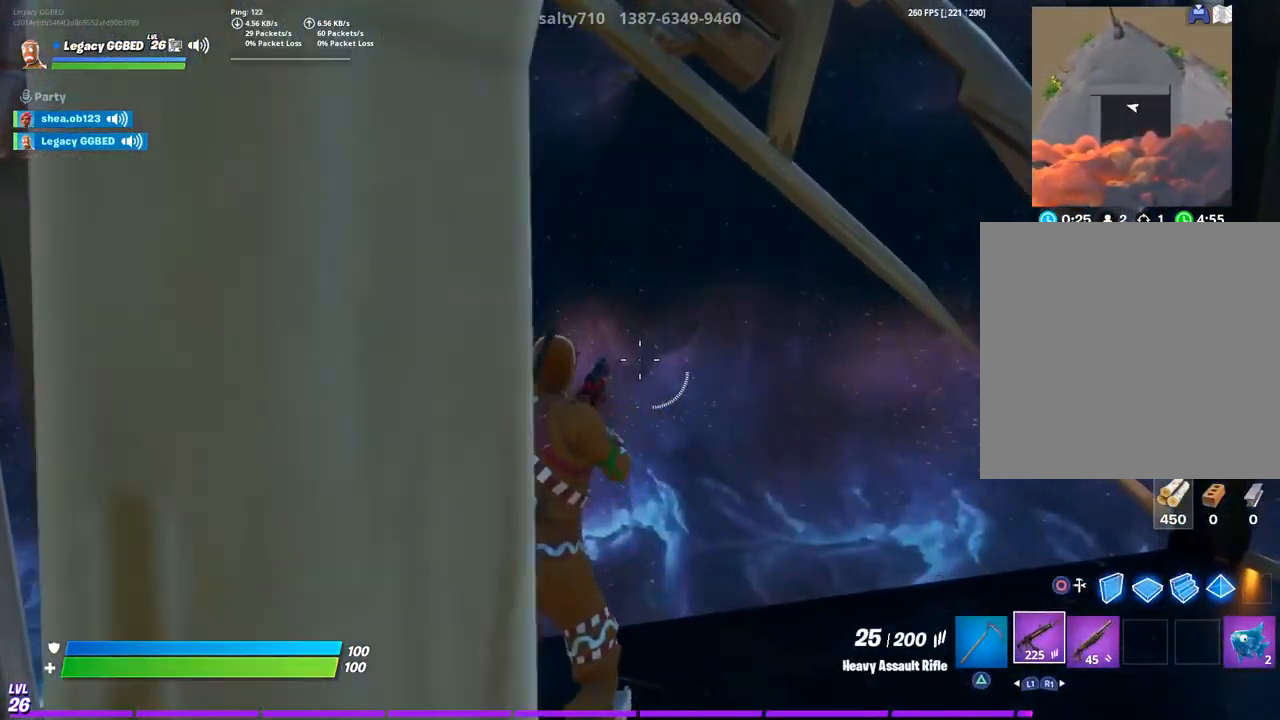
{"buttons": [], "left_stick": "up", "right_stick": "center", "events": [[67, "CIRCLE", "down"], [117, "L3", "up"], [217, "CIRCLE", "up"]]}
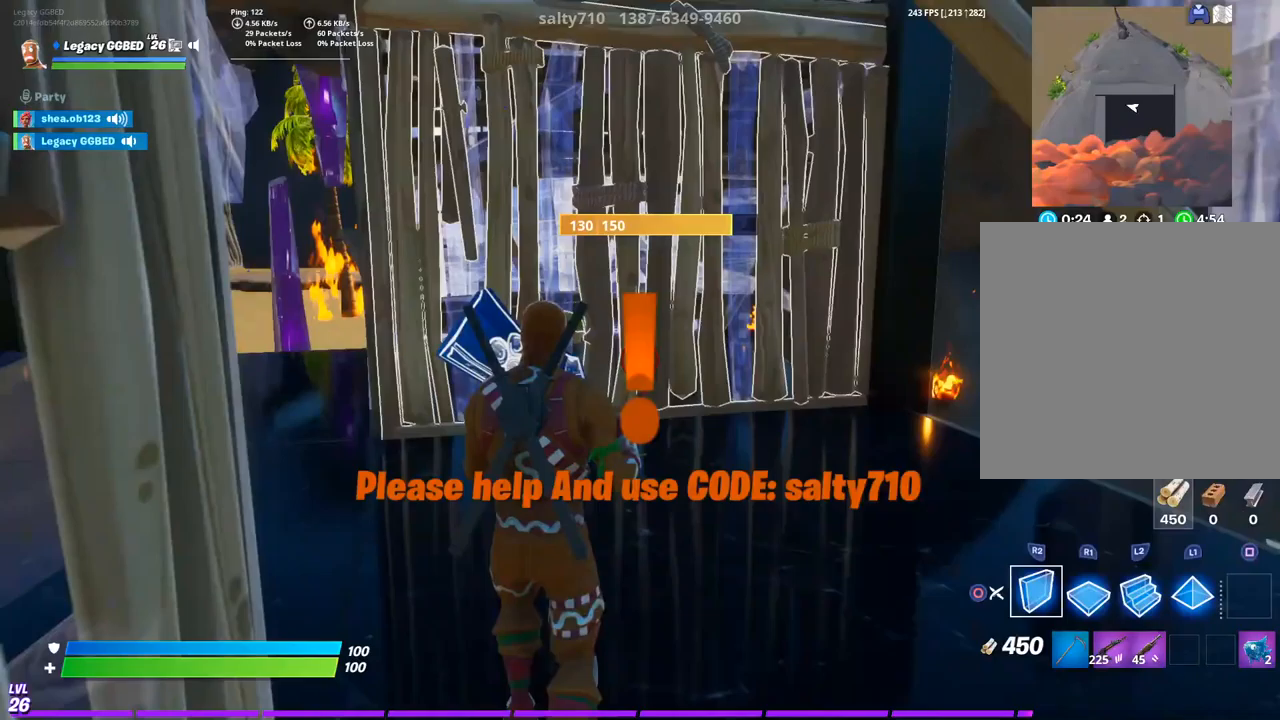
{"buttons": ["R2"], "left_stick": "up-right", "right_stick": "center", "events": [[83, "R1", "down"], [367, "R1", "up"], [433, "R2", "down"], [433, "left_stick", "up-right"]]}
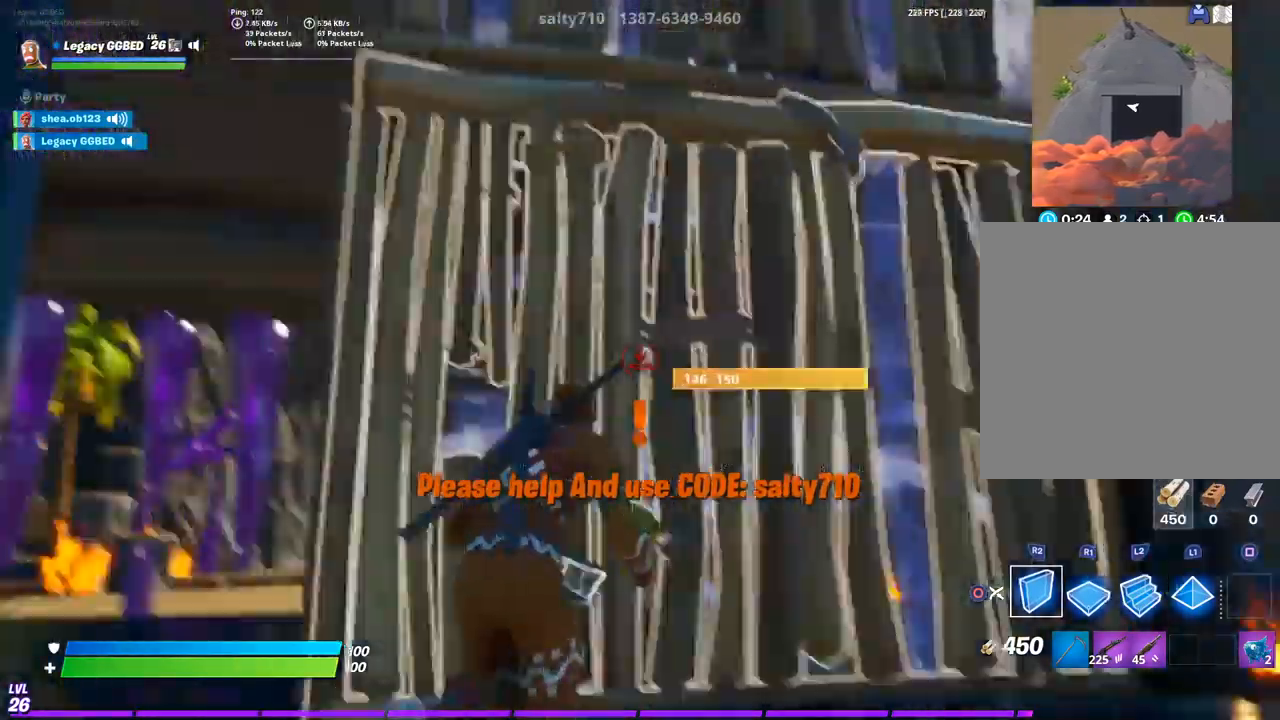
{"buttons": ["R1"], "left_stick": "left", "right_stick": "center", "events": [[50, "right_stick", "left"], [150, "left_stick", "down-right"], [150, "right_stick", "center"], [217, "right_stick", "left"], [283, "left_stick", "left"], [333, "R1", "down"], [367, "R2", "up"], [400, "right_stick", "center"]]}